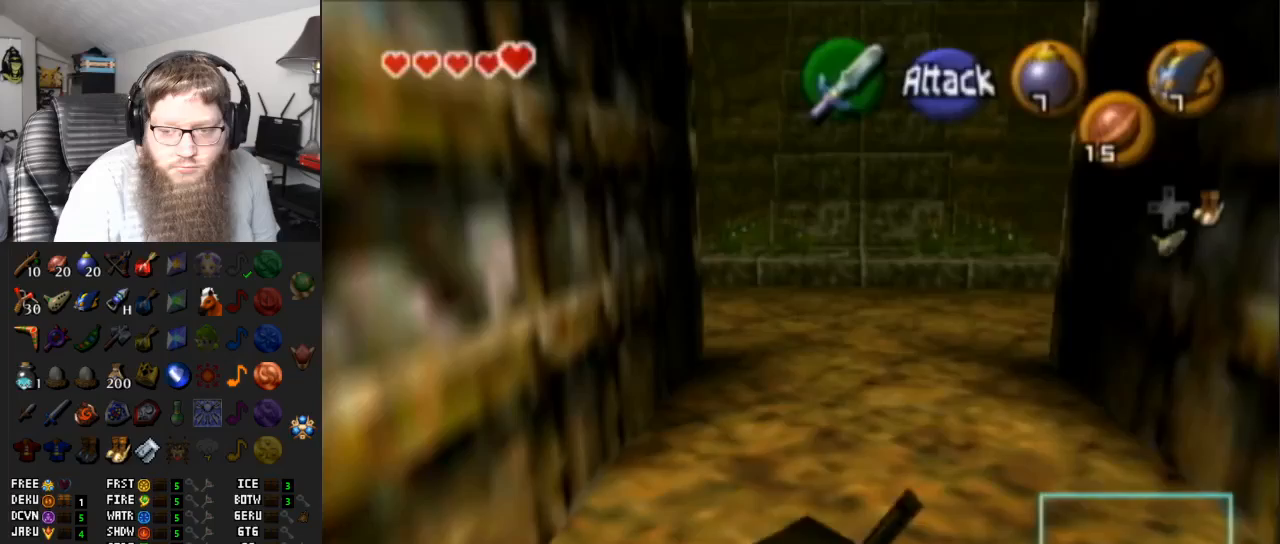
Gameplay with a controller (Nintendo layout); each line is a JSON object with the inputs held at the frame after it. "events" lists button and stick changes between this image and that frame as [ms after this image, input, new state], when the widget could be followed in between. Not read: L3 R3.
{"buttons": ["A"], "left_stick": "center", "right_stick": "center", "events": [[33, "left_stick", "center"], [50, "A", "up"], [150, "A", "down"], [250, "A", "up"], [267, "L1", "down"], [483, "L1", "up"], [500, "A", "down"]]}
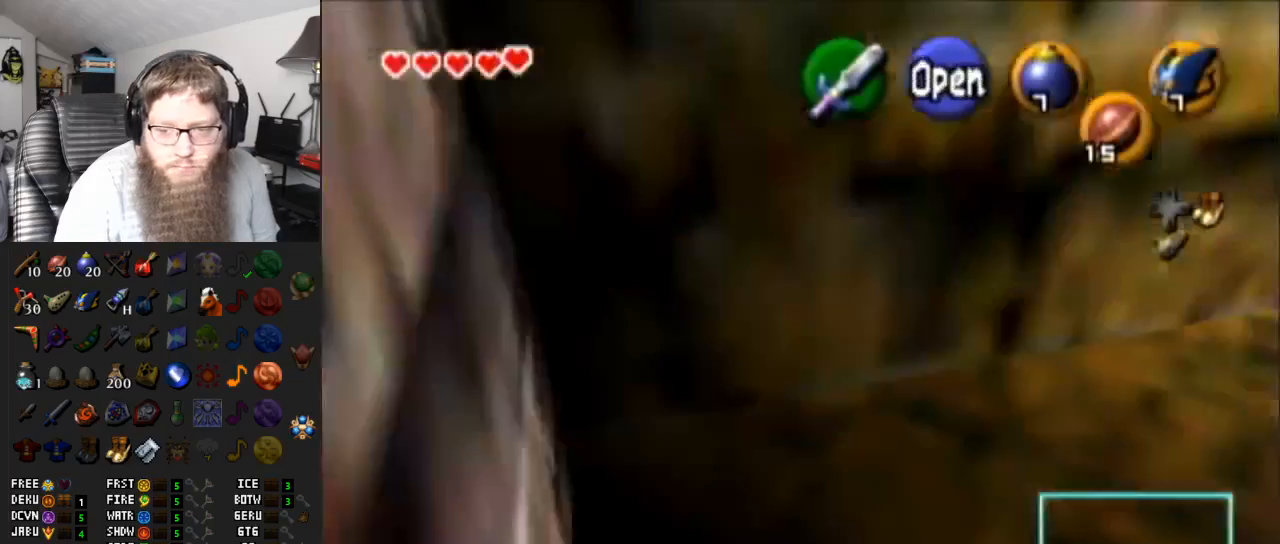
{"buttons": [], "left_stick": "center", "right_stick": "center", "events": [[100, "A", "up"], [200, "A", "down"], [300, "A", "up"]]}
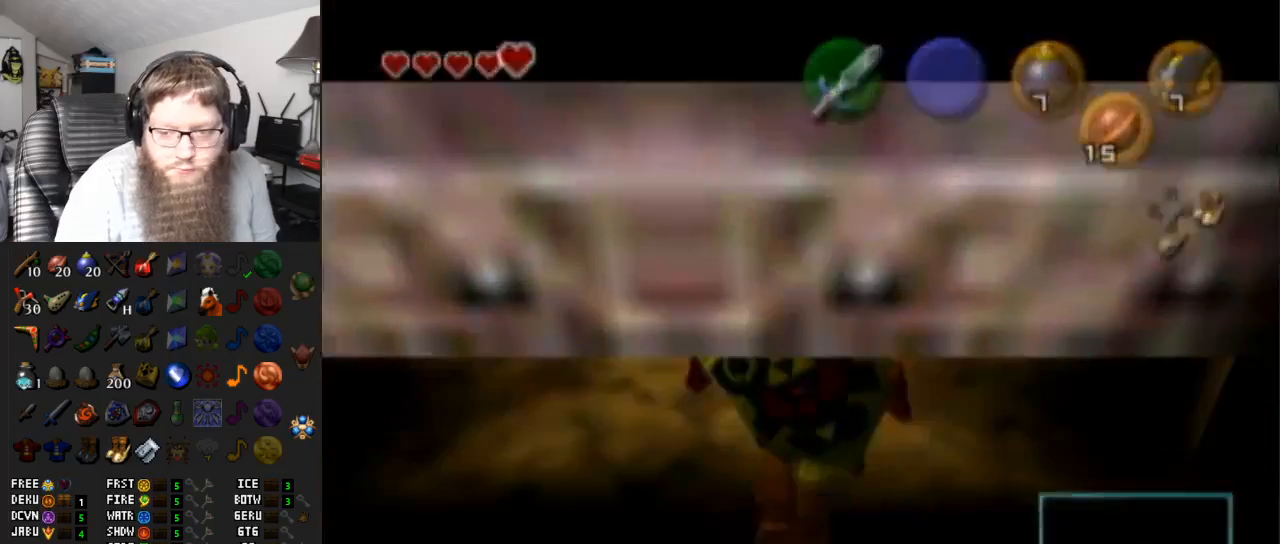
{"buttons": [], "left_stick": "center", "right_stick": "center", "events": []}
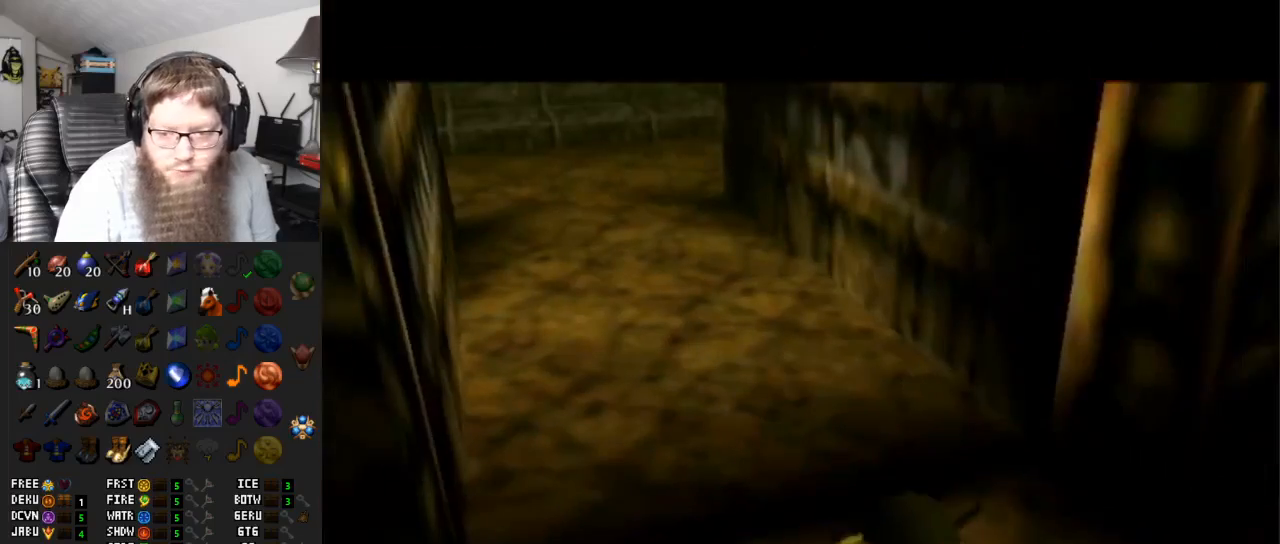
{"buttons": [], "left_stick": "center", "right_stick": "center", "events": []}
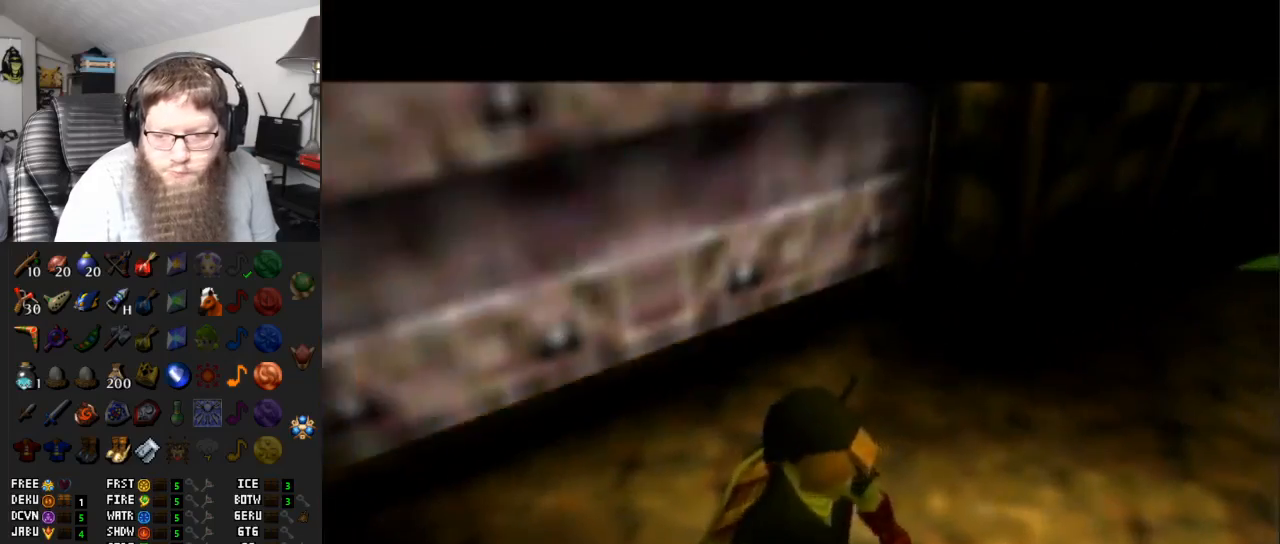
{"buttons": [], "left_stick": "up-left", "right_stick": "center", "events": [[267, "left_stick", "up"], [450, "left_stick", "up-left"]]}
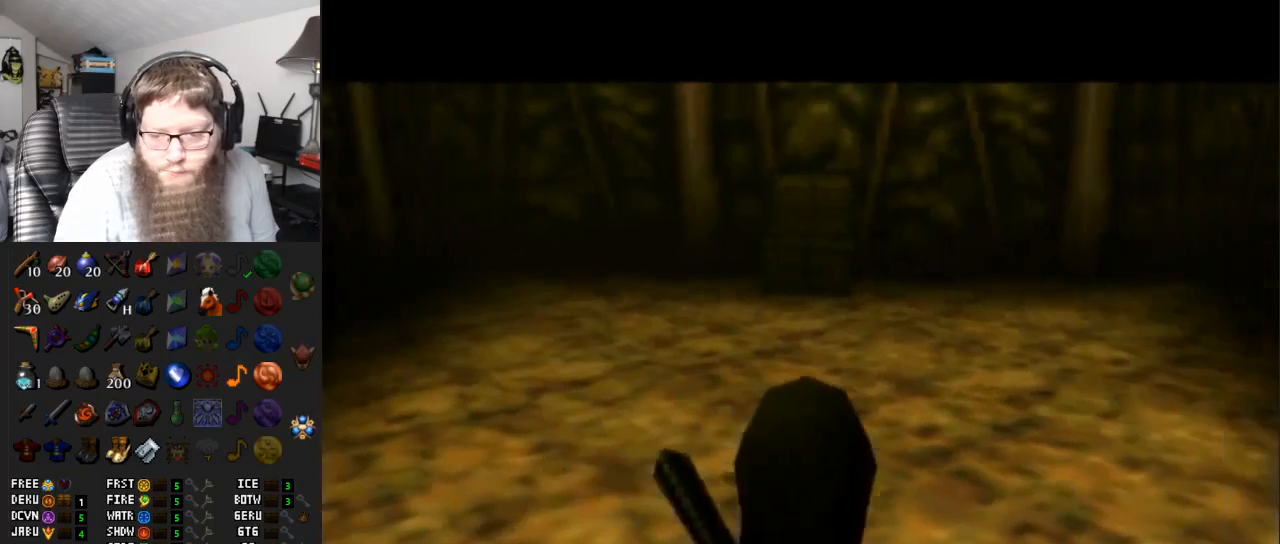
{"buttons": ["L1"], "left_stick": "center", "right_stick": "center", "events": [[100, "left_stick", "center"], [350, "left_stick", "down"], [500, "L1", "down"], [500, "left_stick", "center"]]}
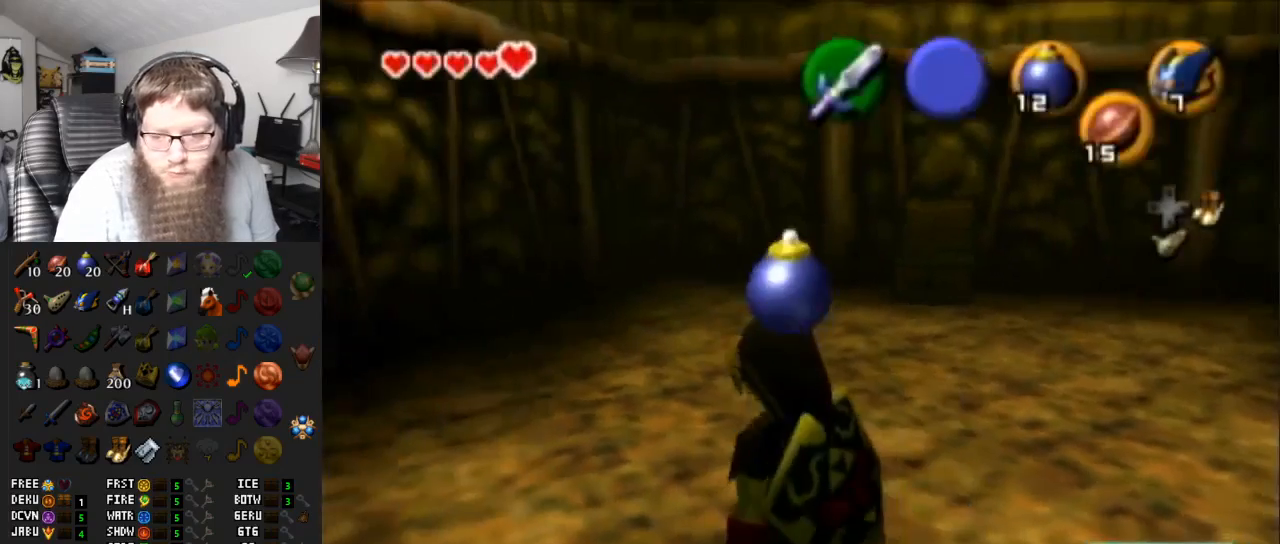
{"buttons": [], "left_stick": "up-right", "right_stick": "center", "events": [[167, "L1", "up"], [283, "left_stick", "up"], [450, "left_stick", "up-right"]]}
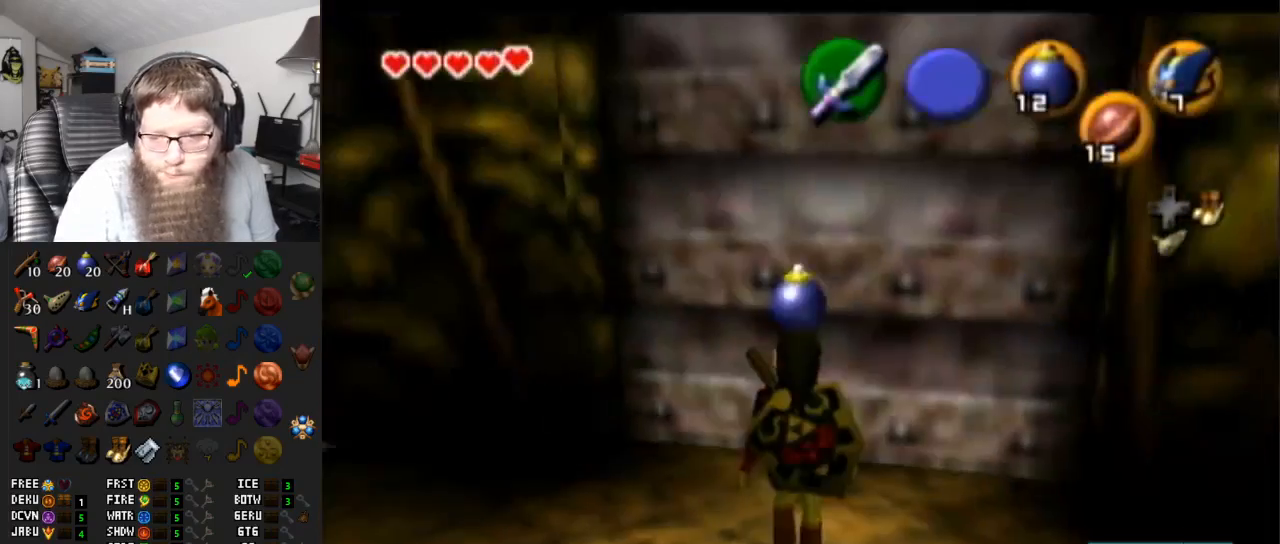
{"buttons": ["A"], "left_stick": "up", "right_stick": "center", "events": [[67, "left_stick", "up"], [350, "left_stick", "up-right"], [417, "A", "down"], [450, "left_stick", "up"]]}
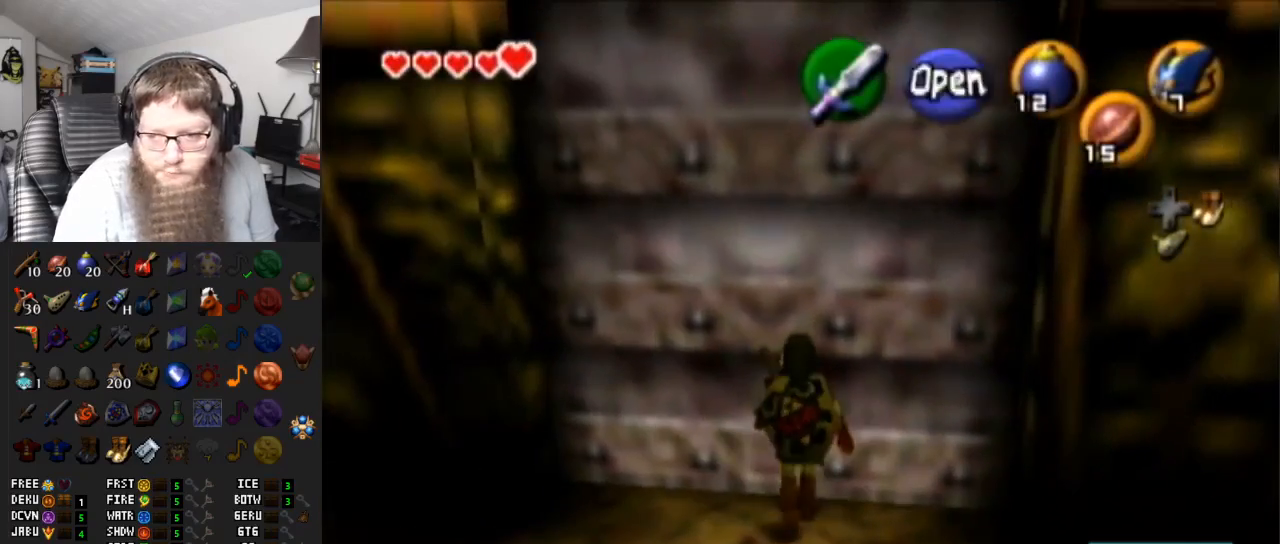
{"buttons": [], "left_stick": "center", "right_stick": "center", "events": [[50, "A", "up"], [50, "left_stick", "center"]]}
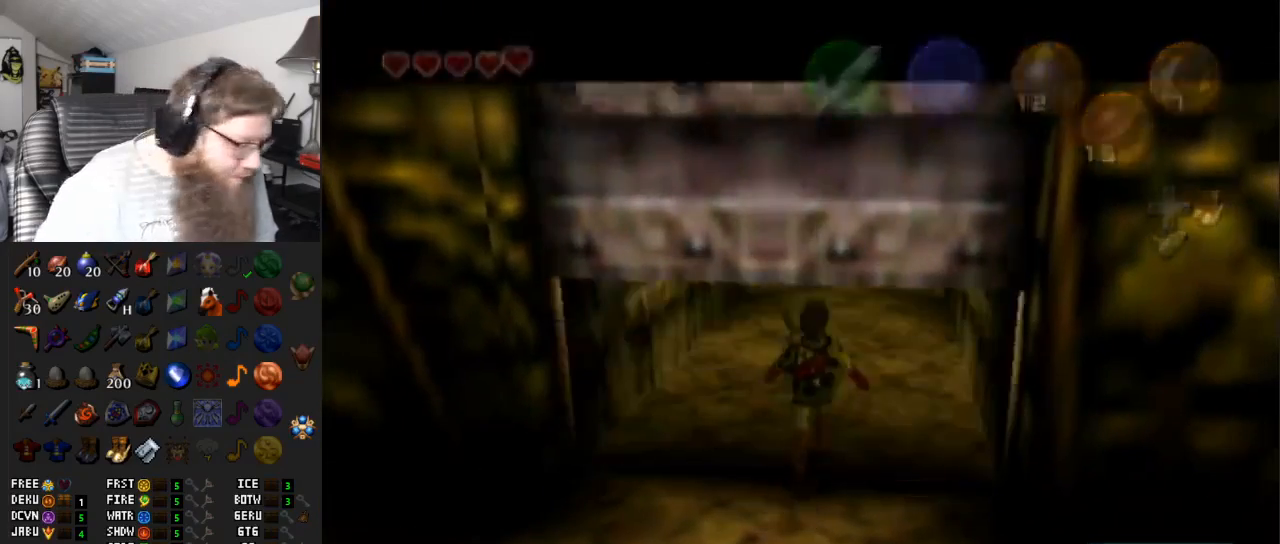
{"buttons": [], "left_stick": "center", "right_stick": "center", "events": []}
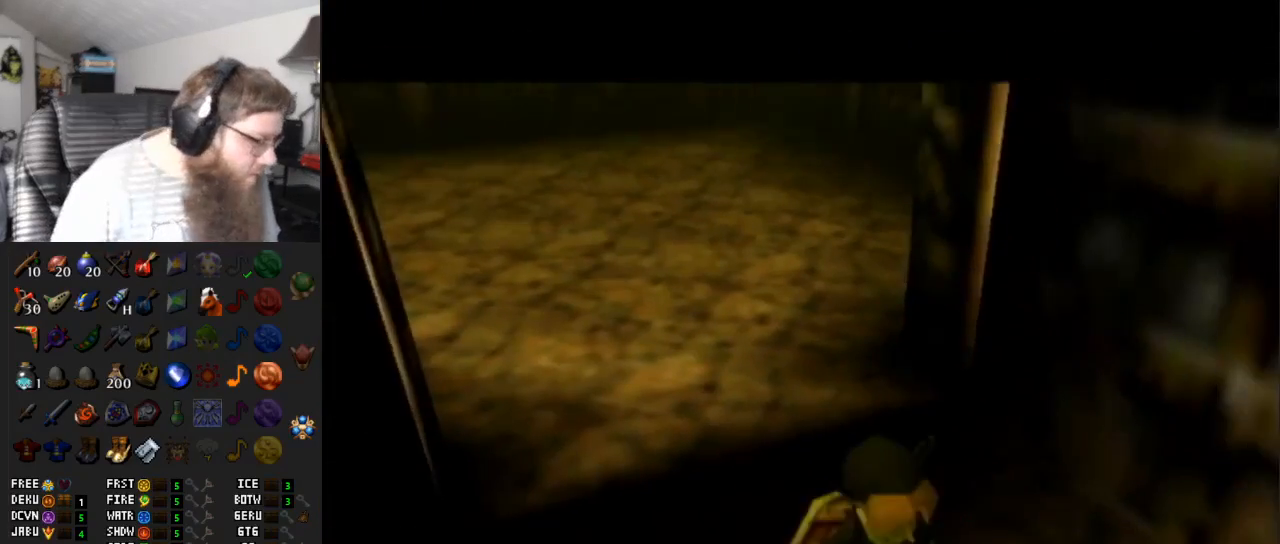
{"buttons": [], "left_stick": "center", "right_stick": "center", "events": []}
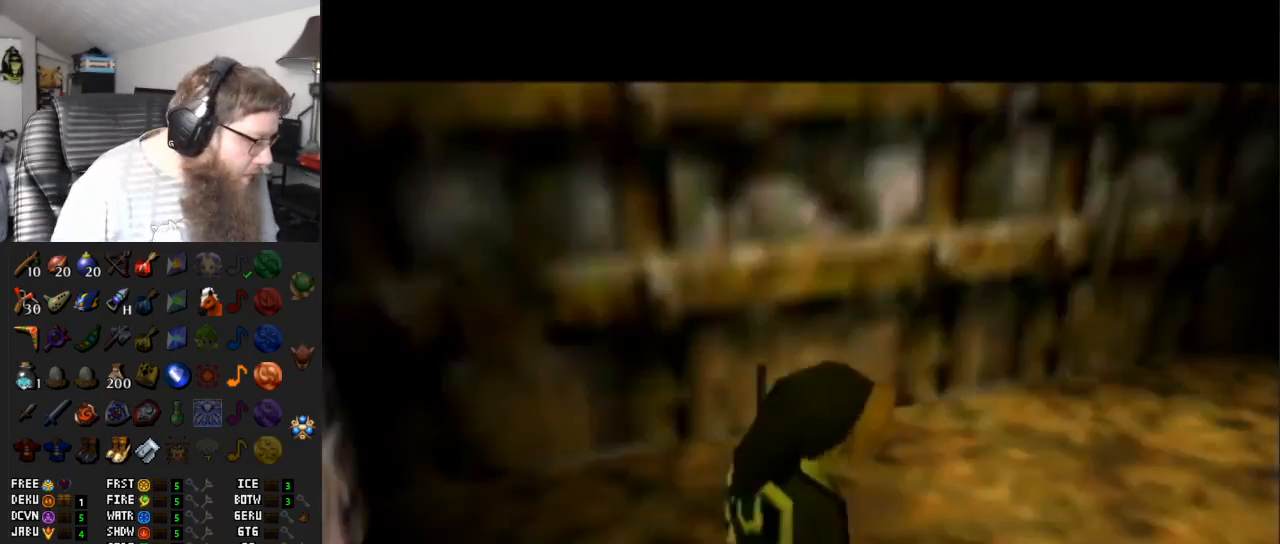
{"buttons": [], "left_stick": "center", "right_stick": "center", "events": []}
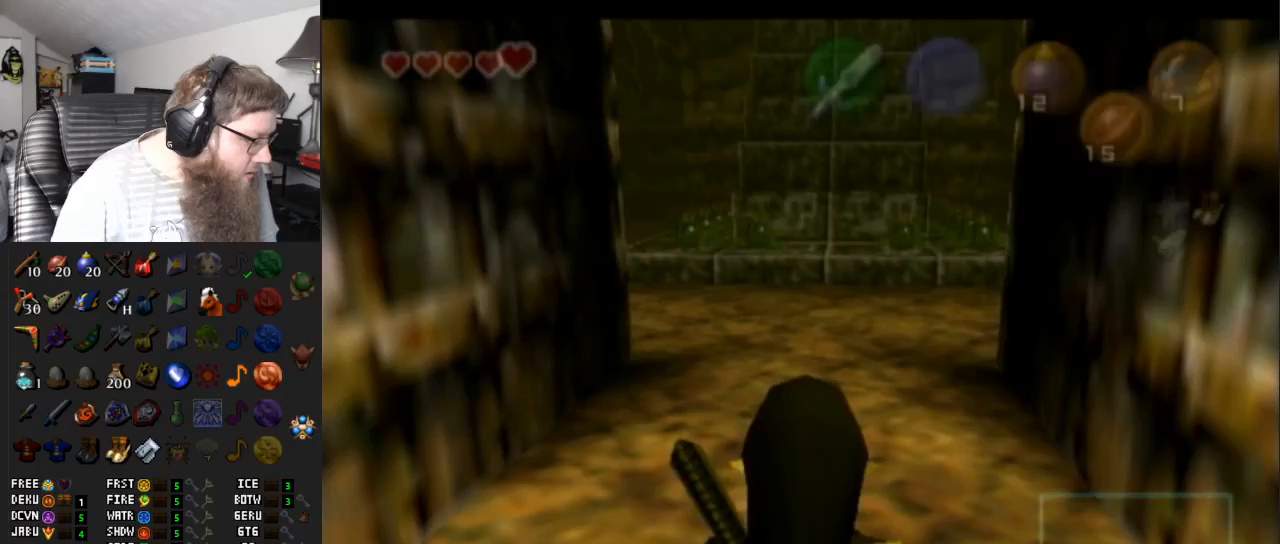
{"buttons": ["L1"], "left_stick": "center", "right_stick": "center", "events": [[183, "left_stick", "down"], [283, "left_stick", "center"], [317, "L1", "down"]]}
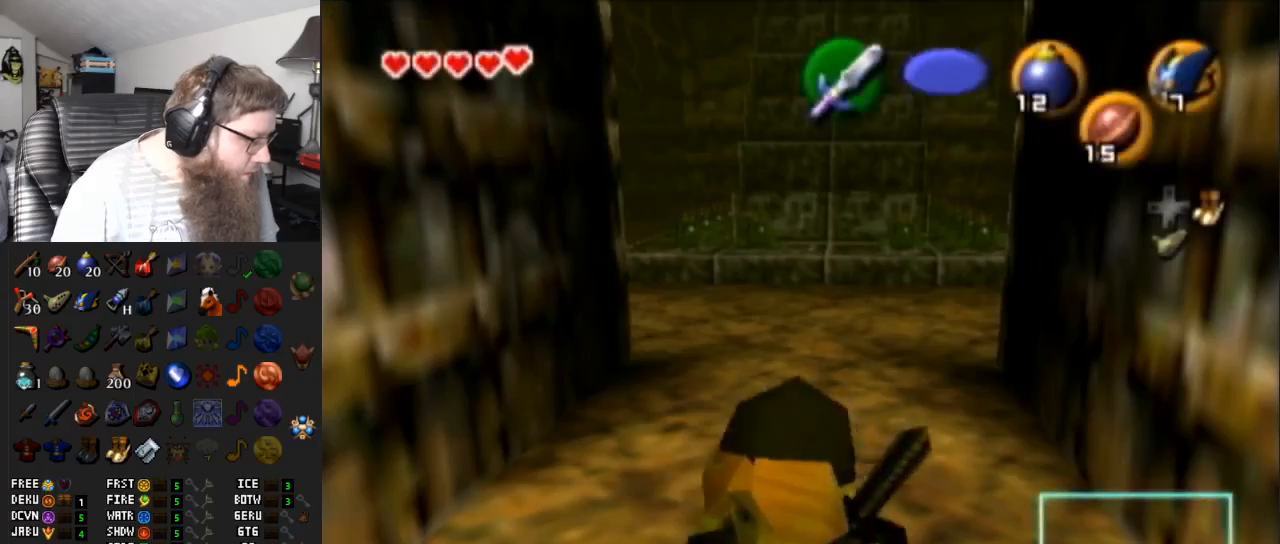
{"buttons": ["L1"], "left_stick": "down", "right_stick": "center", "events": [[50, "left_stick", "down"]]}
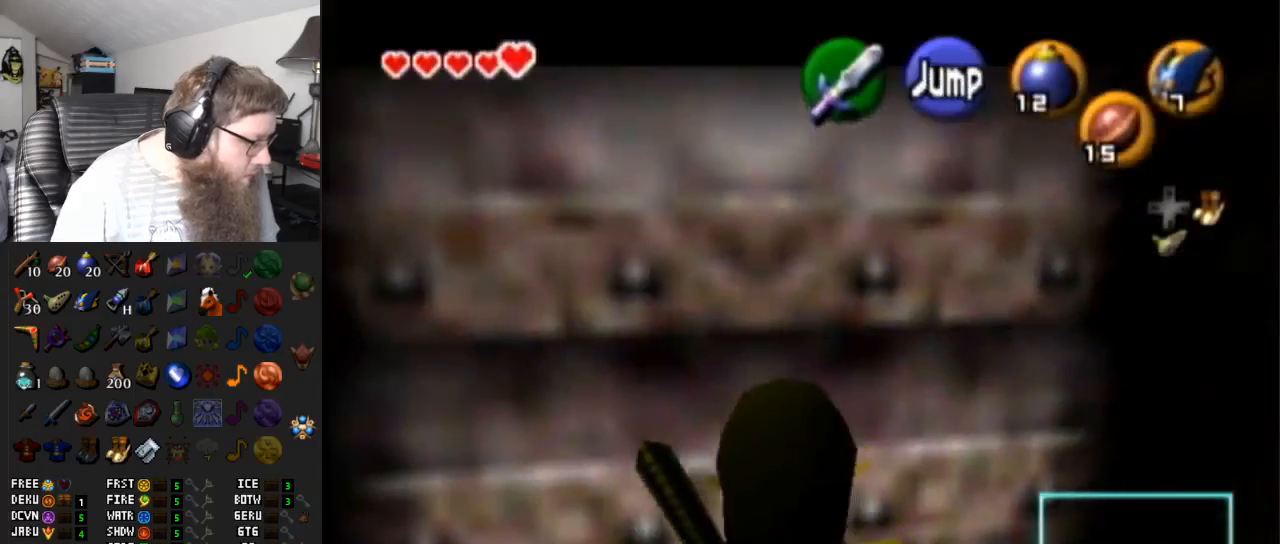
{"buttons": ["L1"], "left_stick": "down", "right_stick": "center", "events": []}
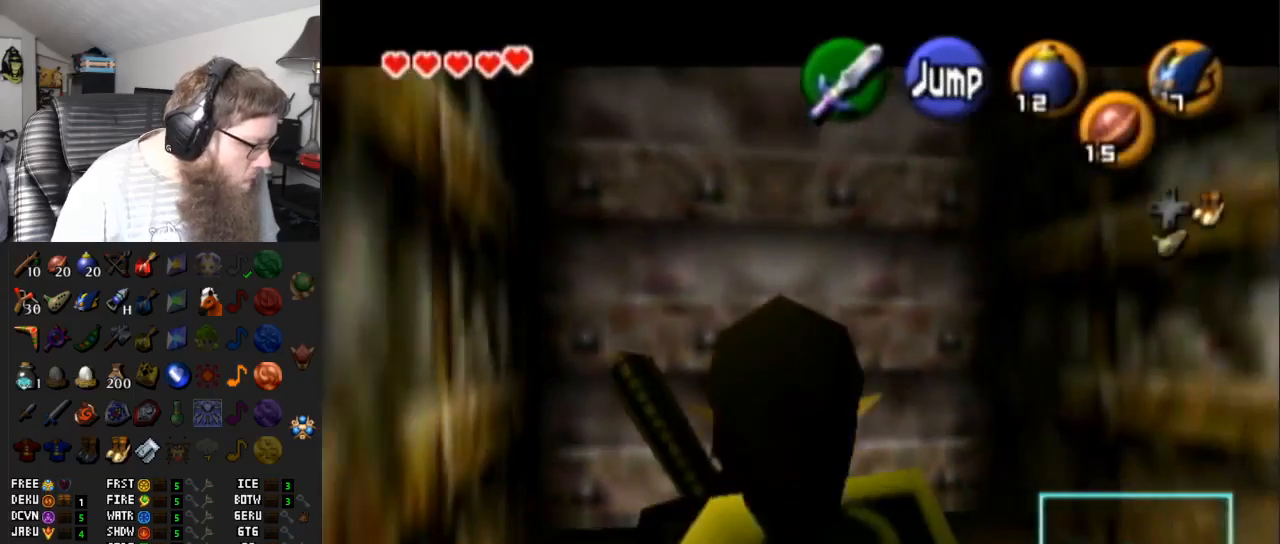
{"buttons": ["L1"], "left_stick": "down", "right_stick": "center", "events": []}
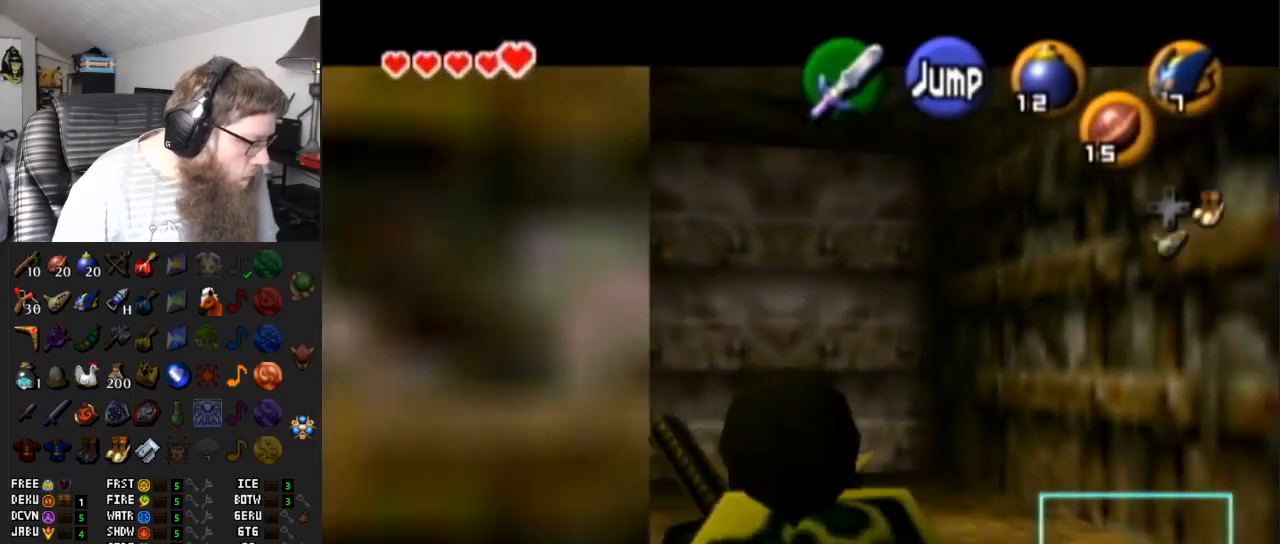
{"buttons": ["L1"], "left_stick": "down", "right_stick": "center", "events": []}
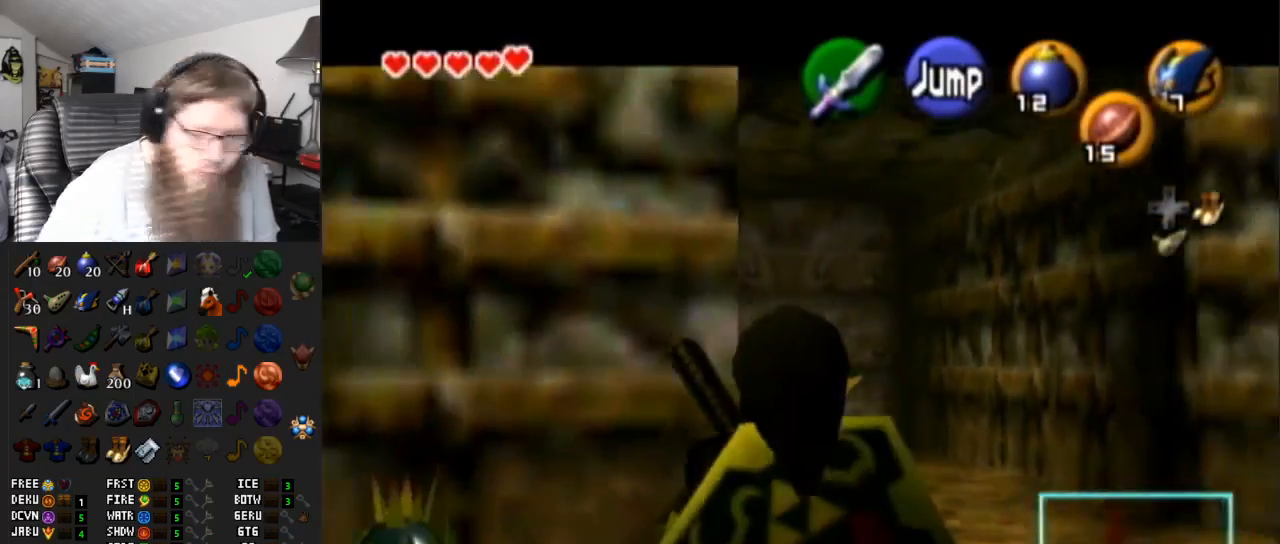
{"buttons": ["L1"], "left_stick": "down", "right_stick": "center", "events": [[217, "A", "down"], [400, "A", "up"]]}
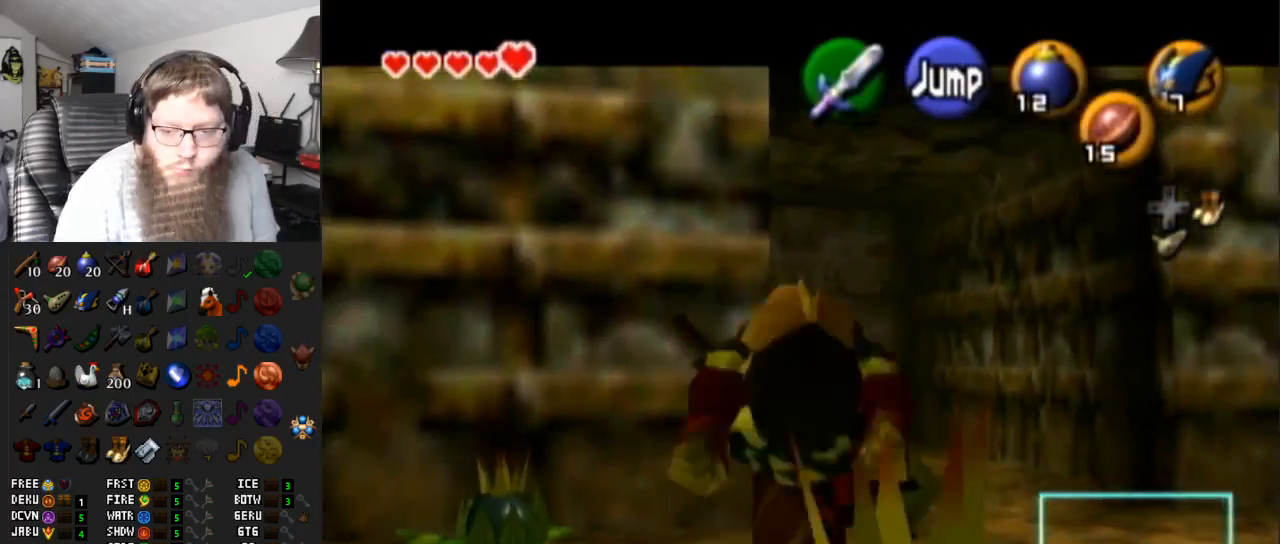
{"buttons": [], "left_stick": "right", "right_stick": "center", "events": [[117, "L1", "up"], [117, "left_stick", "right"]]}
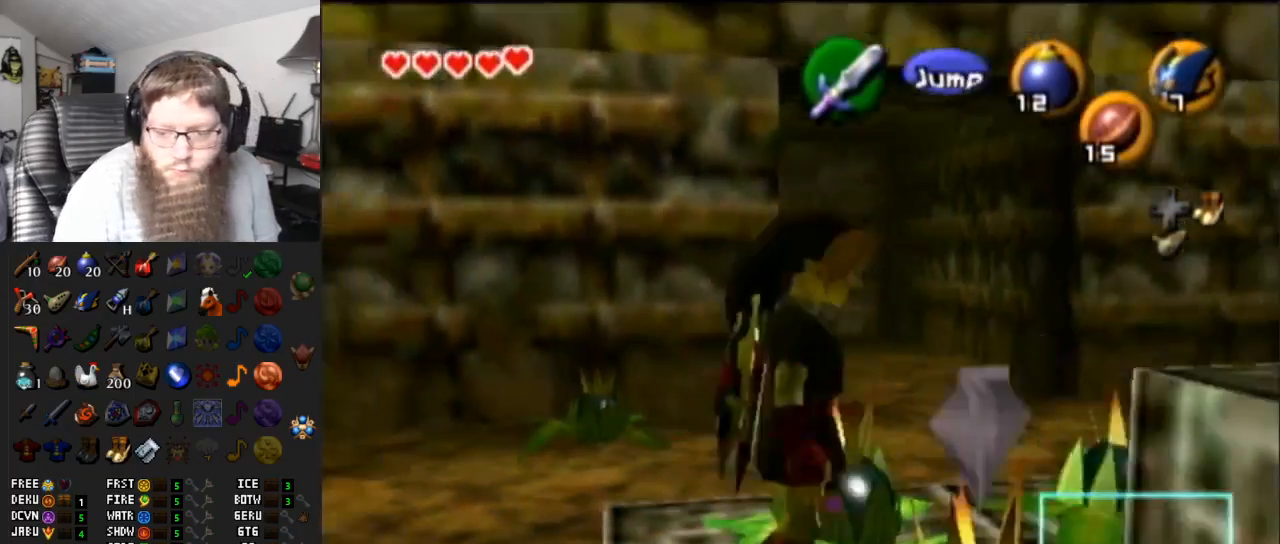
{"buttons": [], "left_stick": "up", "right_stick": "center", "events": [[433, "left_stick", "up"]]}
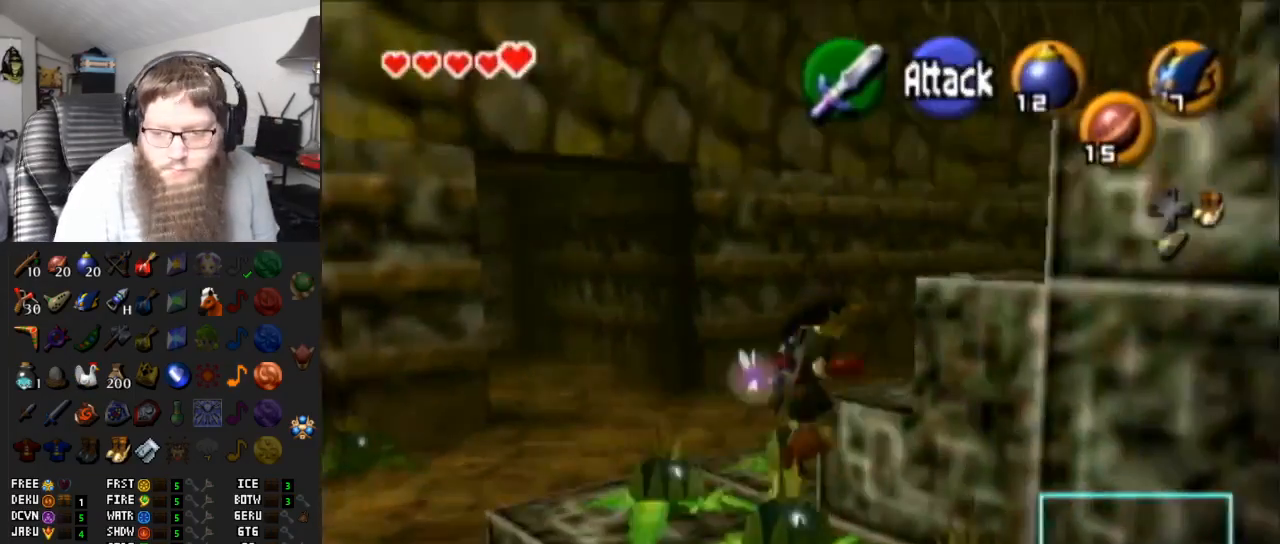
{"buttons": [], "left_stick": "right", "right_stick": "center", "events": [[67, "left_stick", "up-right"], [183, "left_stick", "center"], [383, "left_stick", "right"]]}
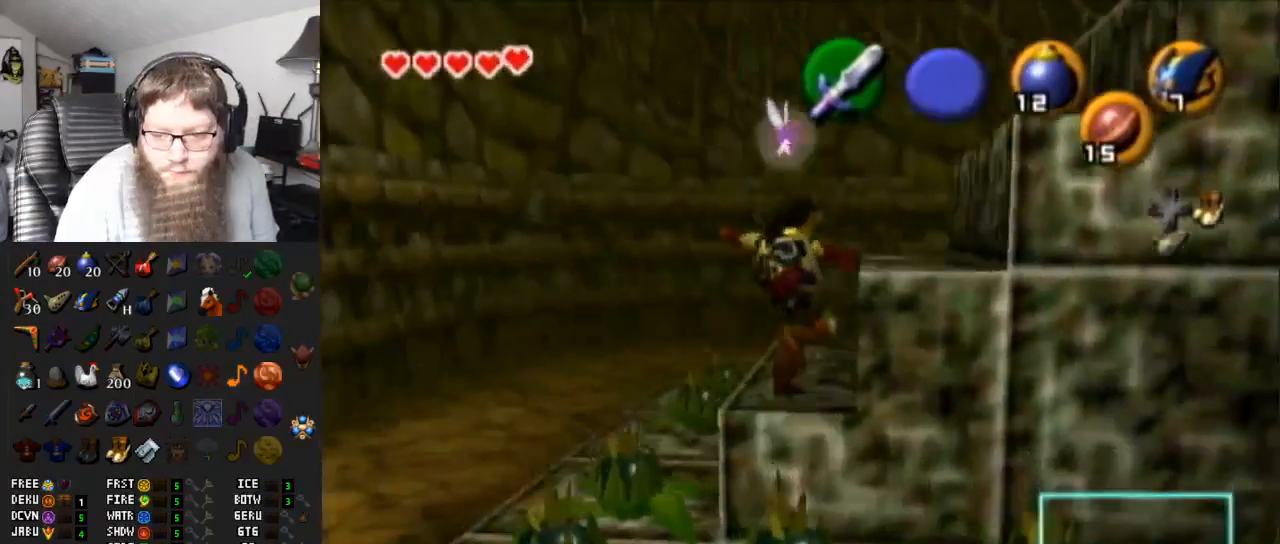
{"buttons": [], "left_stick": "up-right", "right_stick": "center", "events": [[367, "left_stick", "up-right"]]}
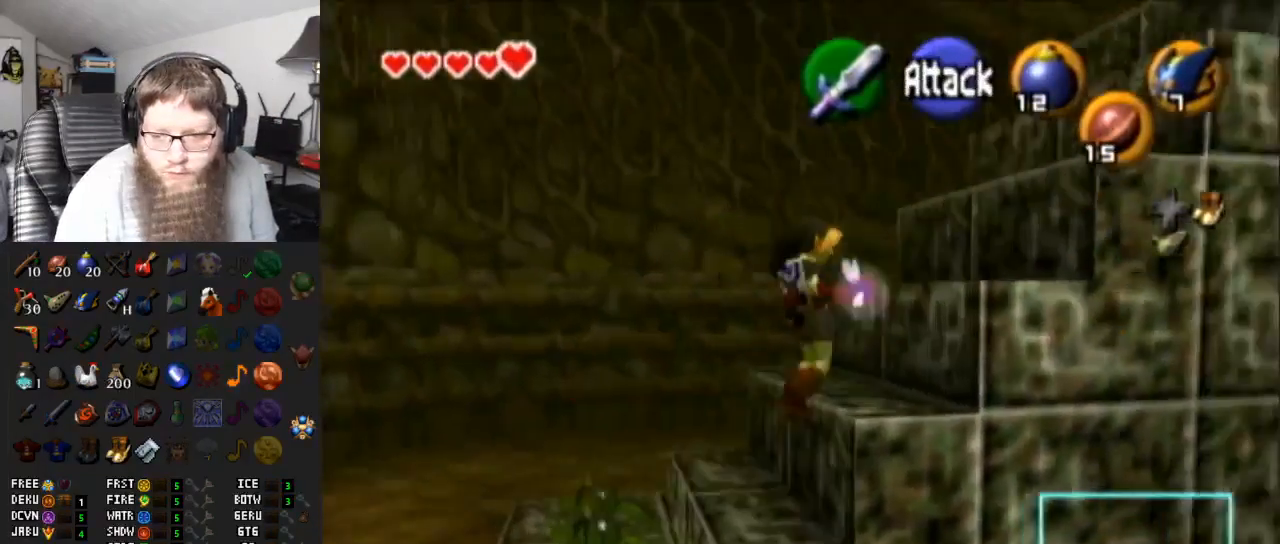
{"buttons": [], "left_stick": "up-right", "right_stick": "center", "events": [[117, "left_stick", "up"], [283, "left_stick", "up-right"]]}
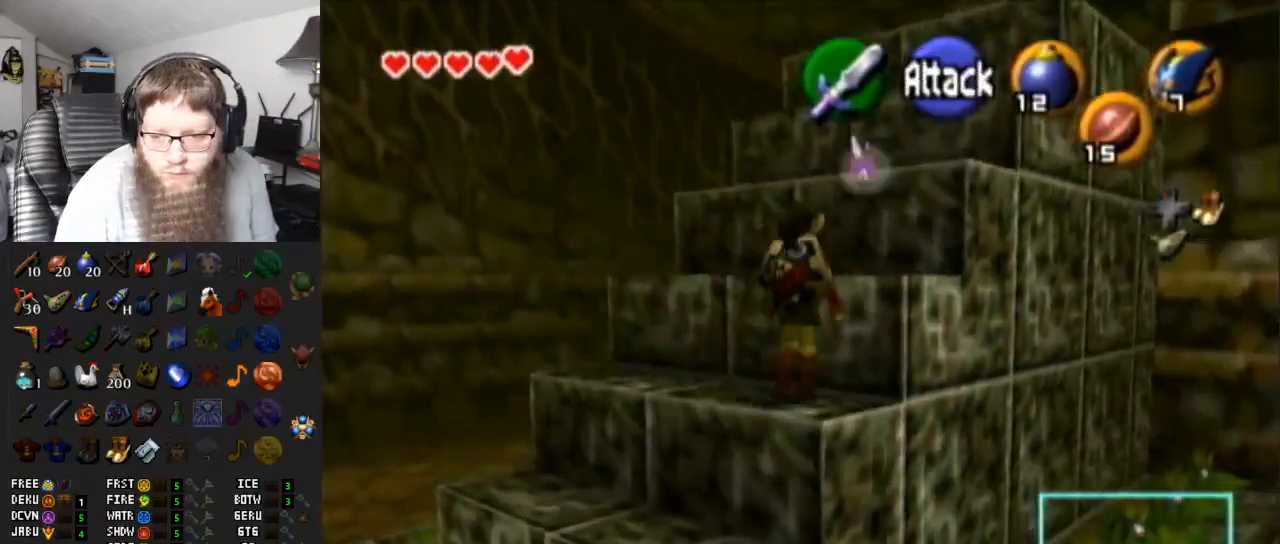
{"buttons": [], "left_stick": "center", "right_stick": "center", "events": [[400, "left_stick", "center"]]}
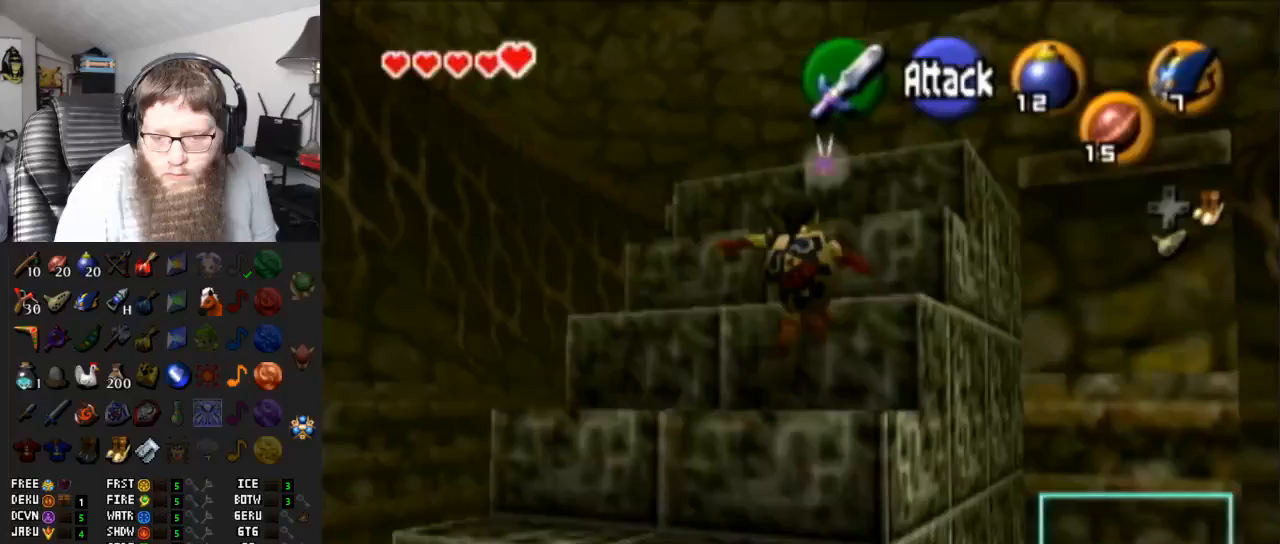
{"buttons": ["L1"], "left_stick": "down", "right_stick": "center", "events": [[67, "left_stick", "down"], [233, "L1", "down"], [233, "left_stick", "center"], [483, "left_stick", "down"]]}
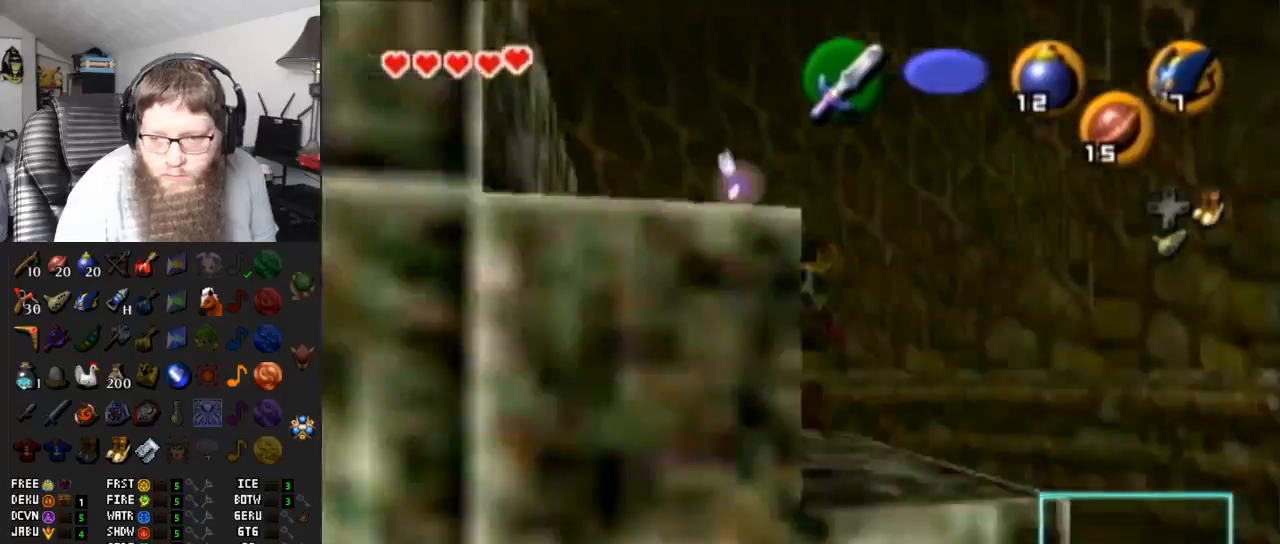
{"buttons": ["A", "L1"], "left_stick": "down", "right_stick": "center", "events": [[33, "A", "down"], [200, "A", "up"], [500, "A", "down"]]}
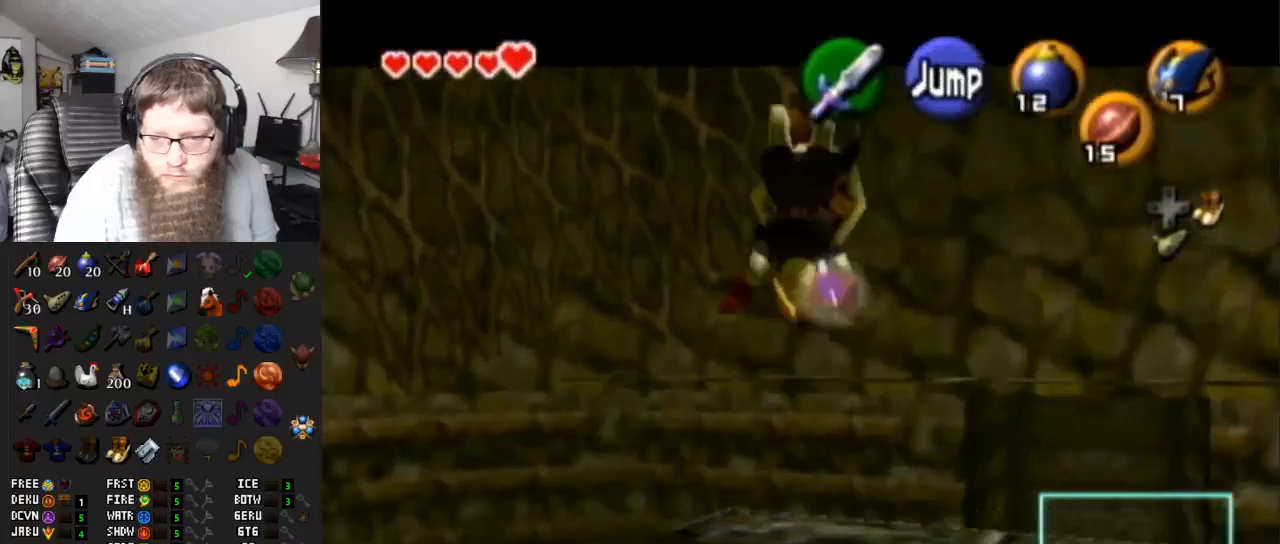
{"buttons": ["A", "L1"], "left_stick": "down", "right_stick": "center", "events": [[200, "A", "up"], [450, "A", "down"]]}
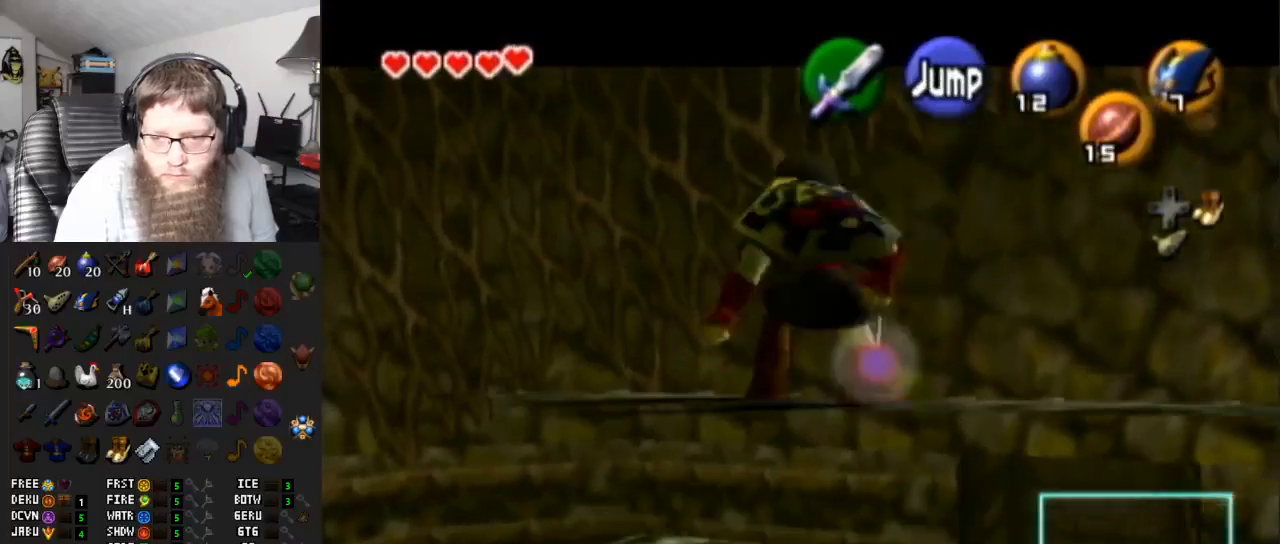
{"buttons": ["A", "L1"], "left_stick": "down", "right_stick": "center", "events": [[167, "A", "up"], [400, "A", "down"]]}
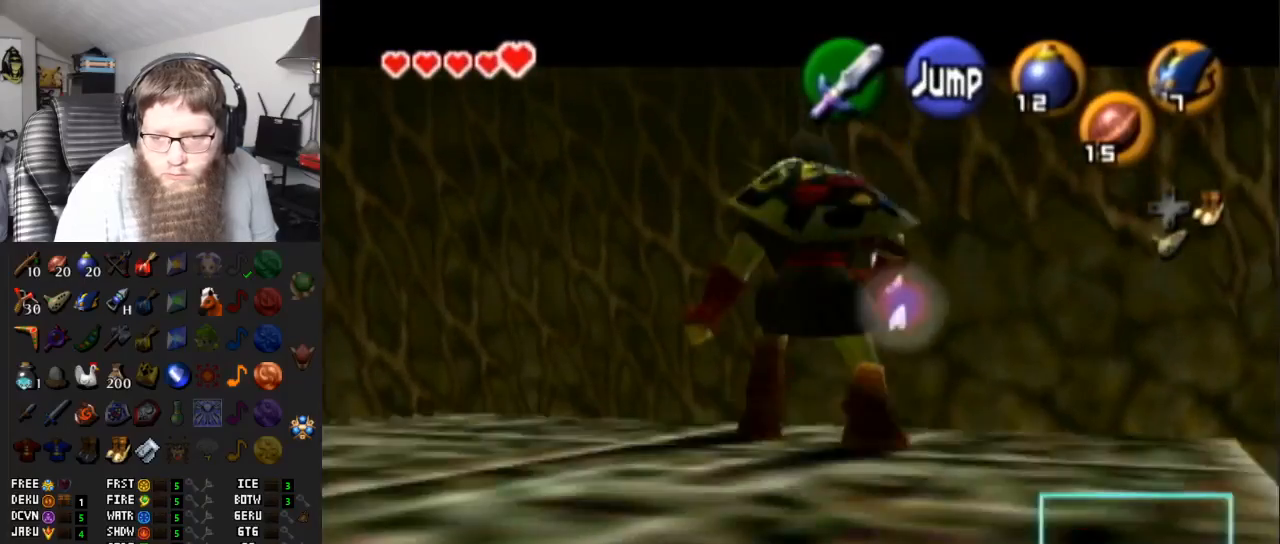
{"buttons": [], "left_stick": "down-left", "right_stick": "center", "events": [[117, "A", "up"], [300, "L1", "up"], [333, "left_stick", "down-left"]]}